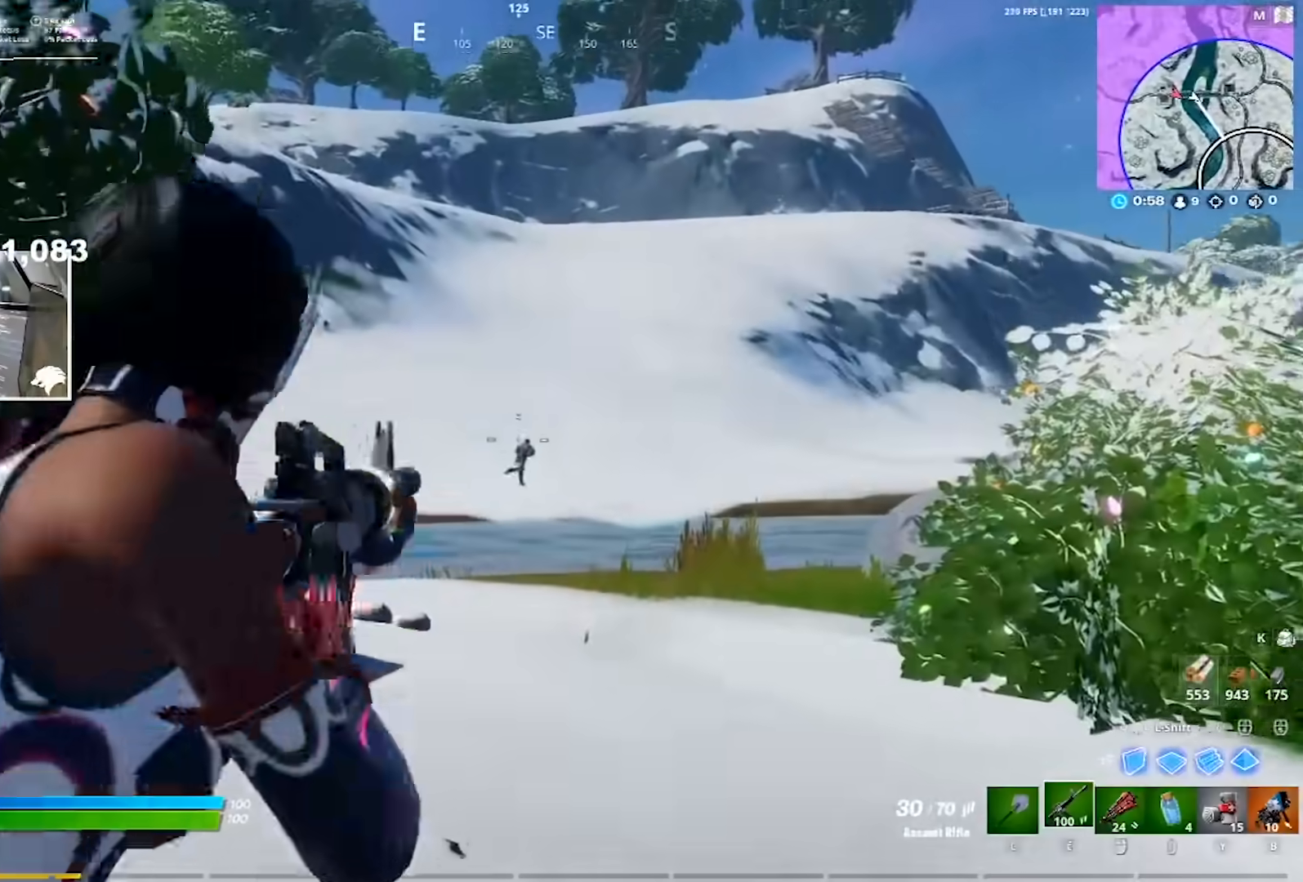
Gameplay with keyboard and mouse; each line is a JSON object with the keys and mouse buttons held at the frame after it. "events" lists presses ("down") and releases ("up") of "1", "2", "3", "4", "5", "a", "alt", "c", "caps_lock", "ctrl", "d", "e", "f", "g", "q", "r", "s", "shift", "space", "t", "tab", "v", "w", "x", "z", "mouse_left", "mouse_wheel" and "mouse_right" between this image and that frame as [ms after this image, input, new state], when the widget could be followed in between. "mouse_left", "mouse_wheel", "mouse_right" = the "left", "wheel", "right" buttons of the "mouse" list. No other keys are recorded. "wheel" means that the mouse wheel is clicked or scrolled. Not read: mouse_move.
{"keys": [], "mouse": ["left", "right"], "events": [[150, "mouse_left", "down"]]}
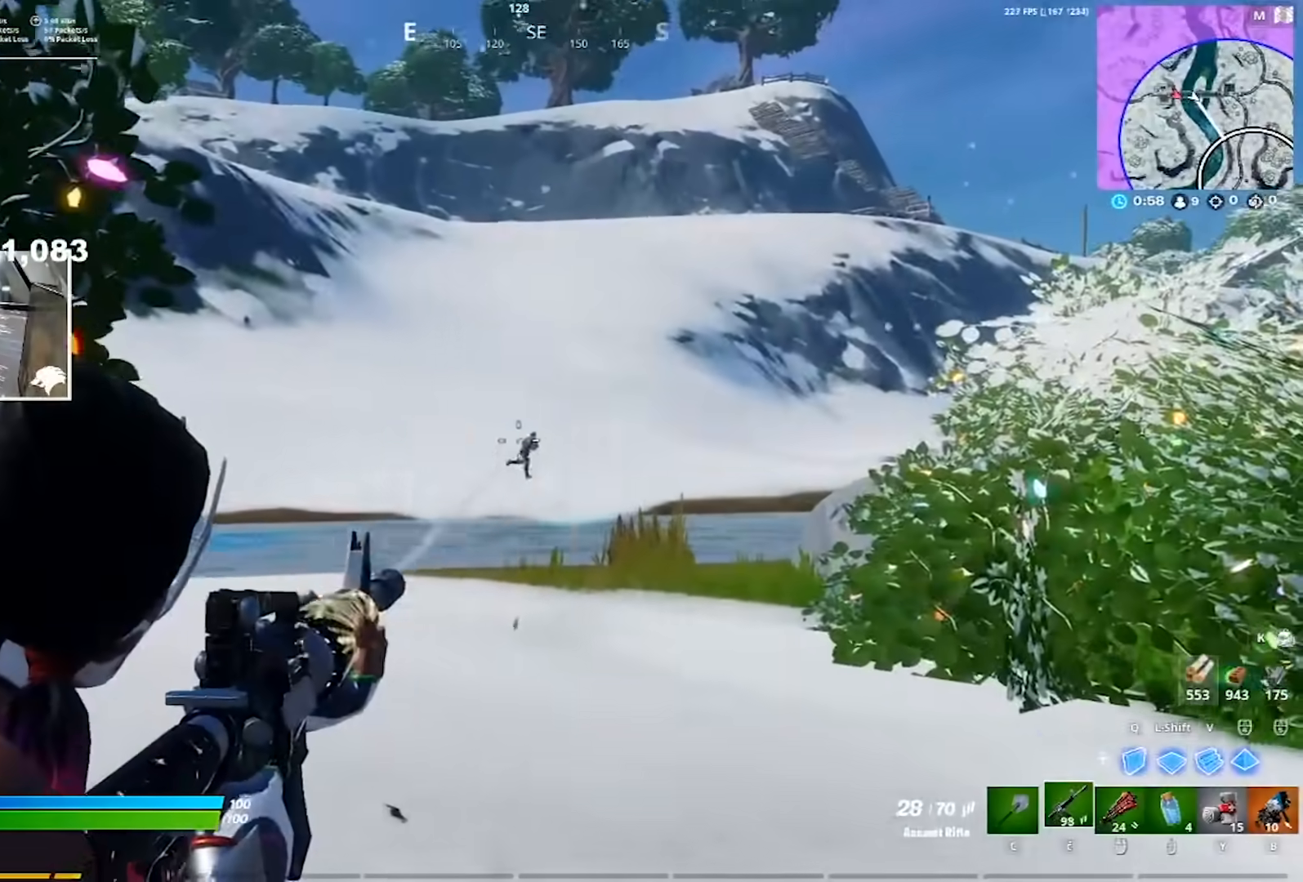
{"keys": [], "mouse": ["left", "right"]}
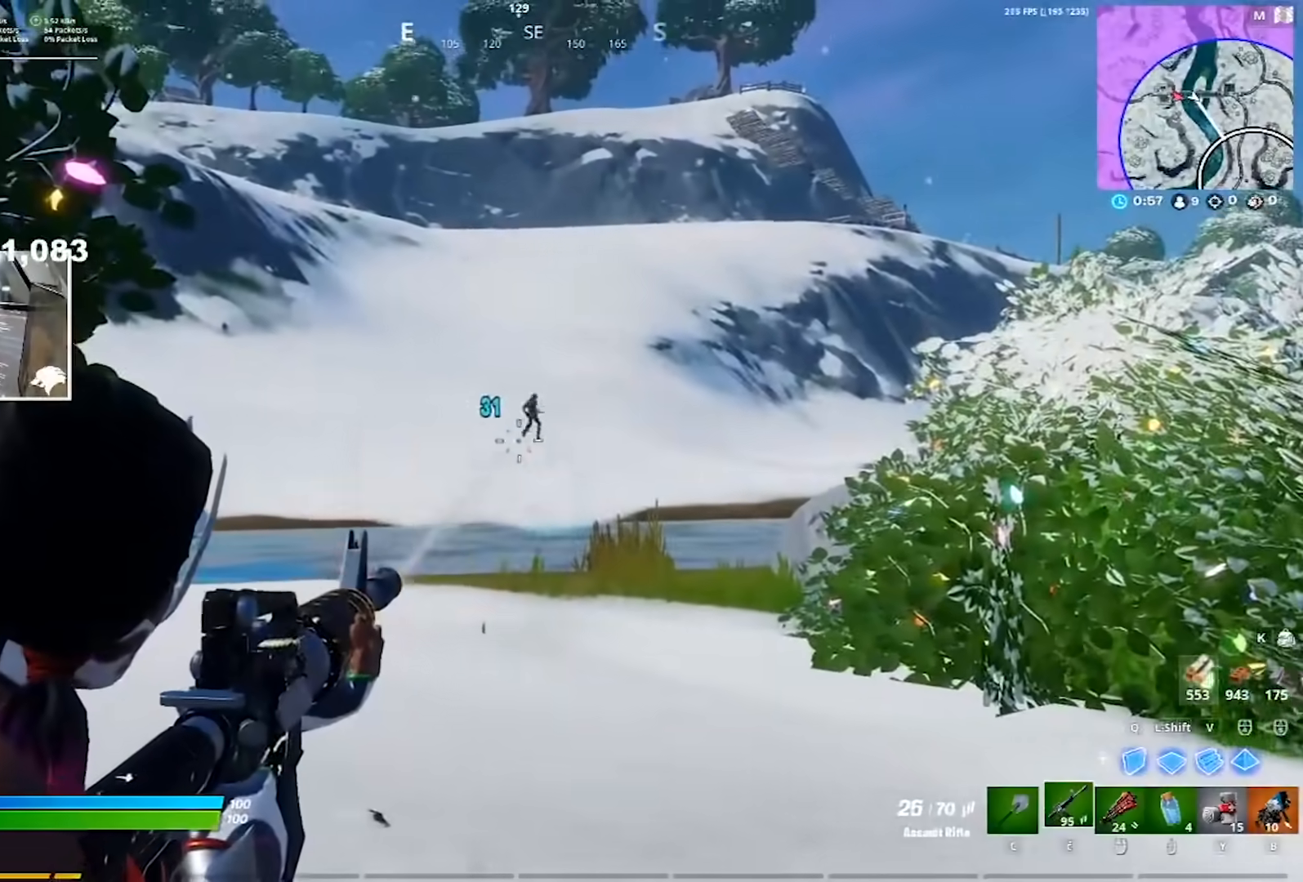
{"keys": ["d"], "mouse": ["left", "right"], "events": [[400, "ctrl", "down"], [400, "d", "down"], [500, "ctrl", "up"]]}
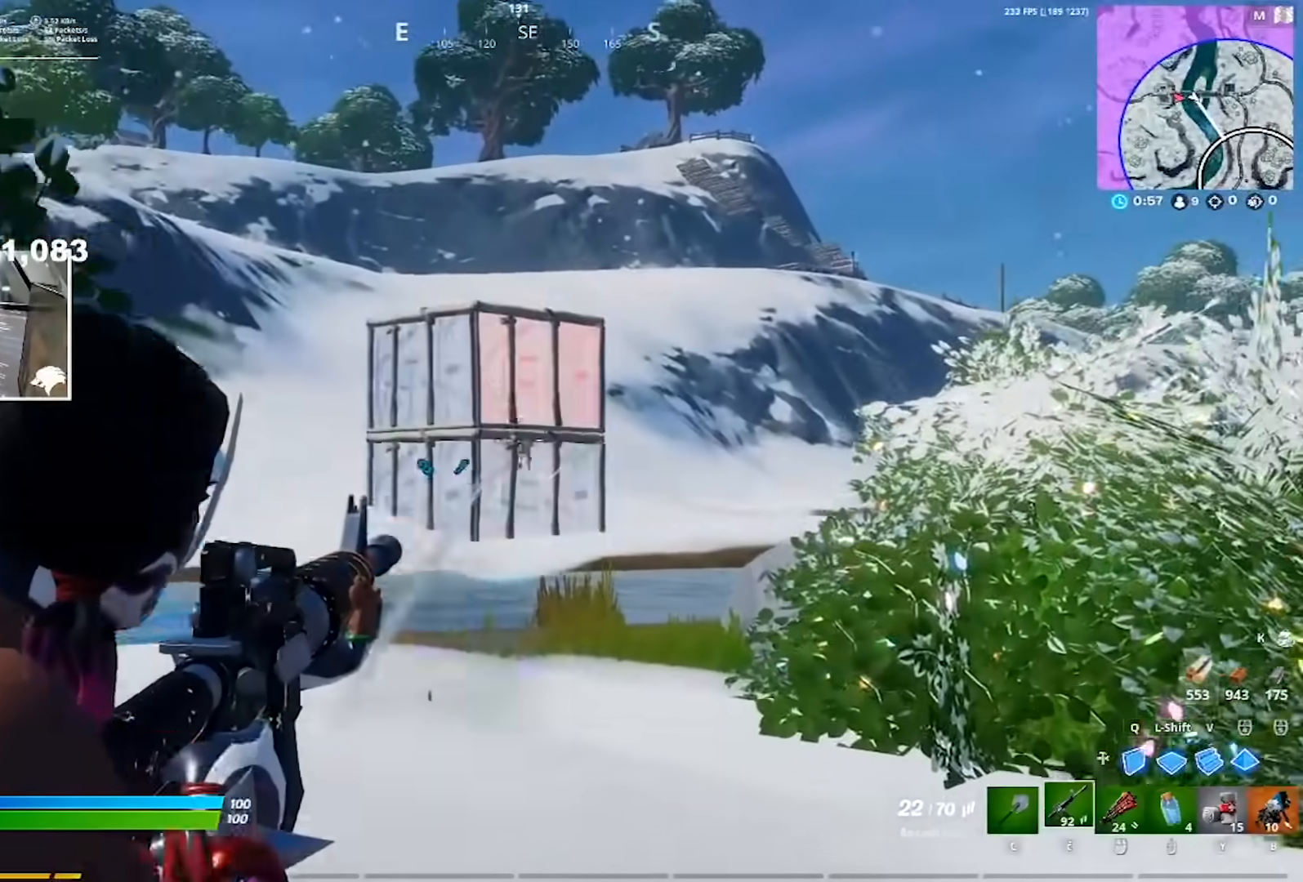
{"keys": ["s"], "mouse": [], "events": [[100, "a", "down"], [100, "ctrl", "down"], [100, "w", "down"], [133, "ctrl", "up"], [133, "mouse_left", "up"], [133, "mouse_right", "up"], [183, "d", "up"], [200, "mouse_left", "down"], [200, "w", "up"], [300, "ctrl", "down"], [300, "mouse_left", "up"], [383, "mouse_left", "down"], [383, "s", "down"], [433, "ctrl", "up"], [483, "a", "up"], [483, "mouse_left", "up"]]}
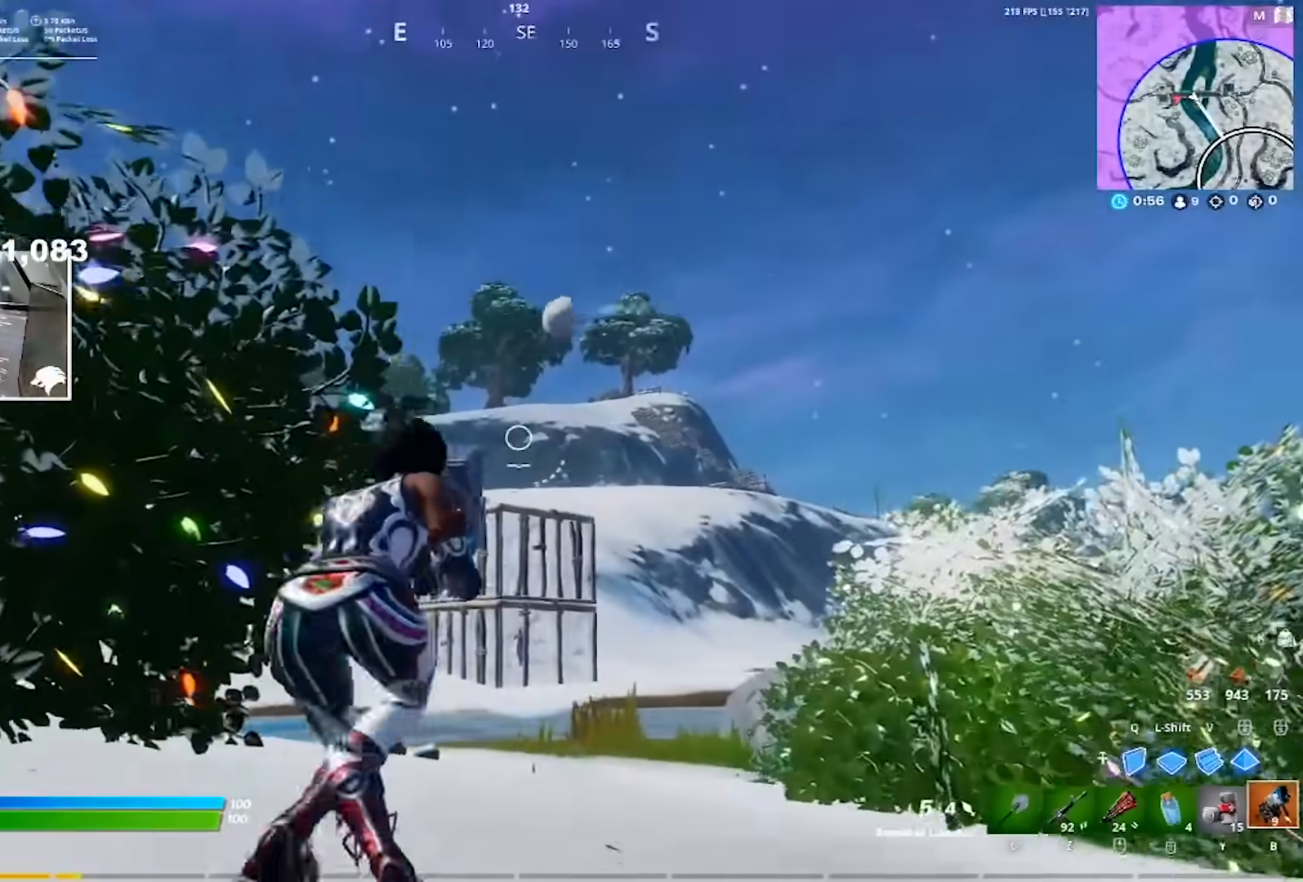
{"keys": ["a", "ctrl", "w"], "mouse": ["left"], "events": [[33, "d", "down"], [67, "ctrl", "down"], [67, "mouse_left", "down"], [117, "s", "up"], [167, "ctrl", "up"], [167, "mouse_left", "up"], [267, "w", "down"], [317, "ctrl", "down"], [317, "mouse_left", "down"], [400, "ctrl", "up"], [400, "mouse_left", "up"], [450, "a", "down"], [450, "ctrl", "down"], [450, "mouse_left", "down"], [500, "d", "up"]]}
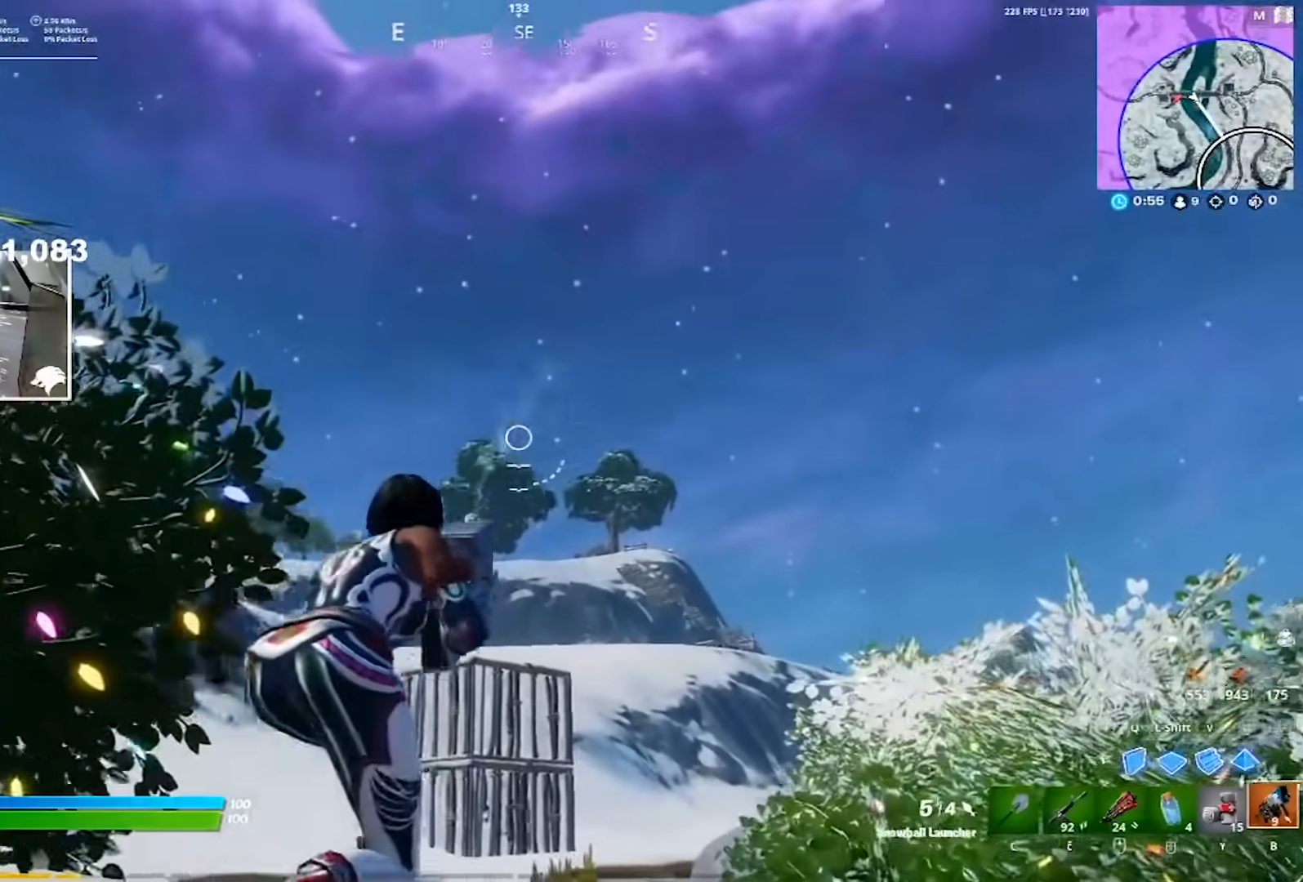
{"keys": ["w"], "mouse": ["left", "right"], "events": [[33, "ctrl", "up"], [33, "mouse_left", "up"], [150, "mouse_right", "down"], [333, "ctrl", "down"], [383, "ctrl", "up"], [433, "a", "up"], [433, "mouse_left", "down"]]}
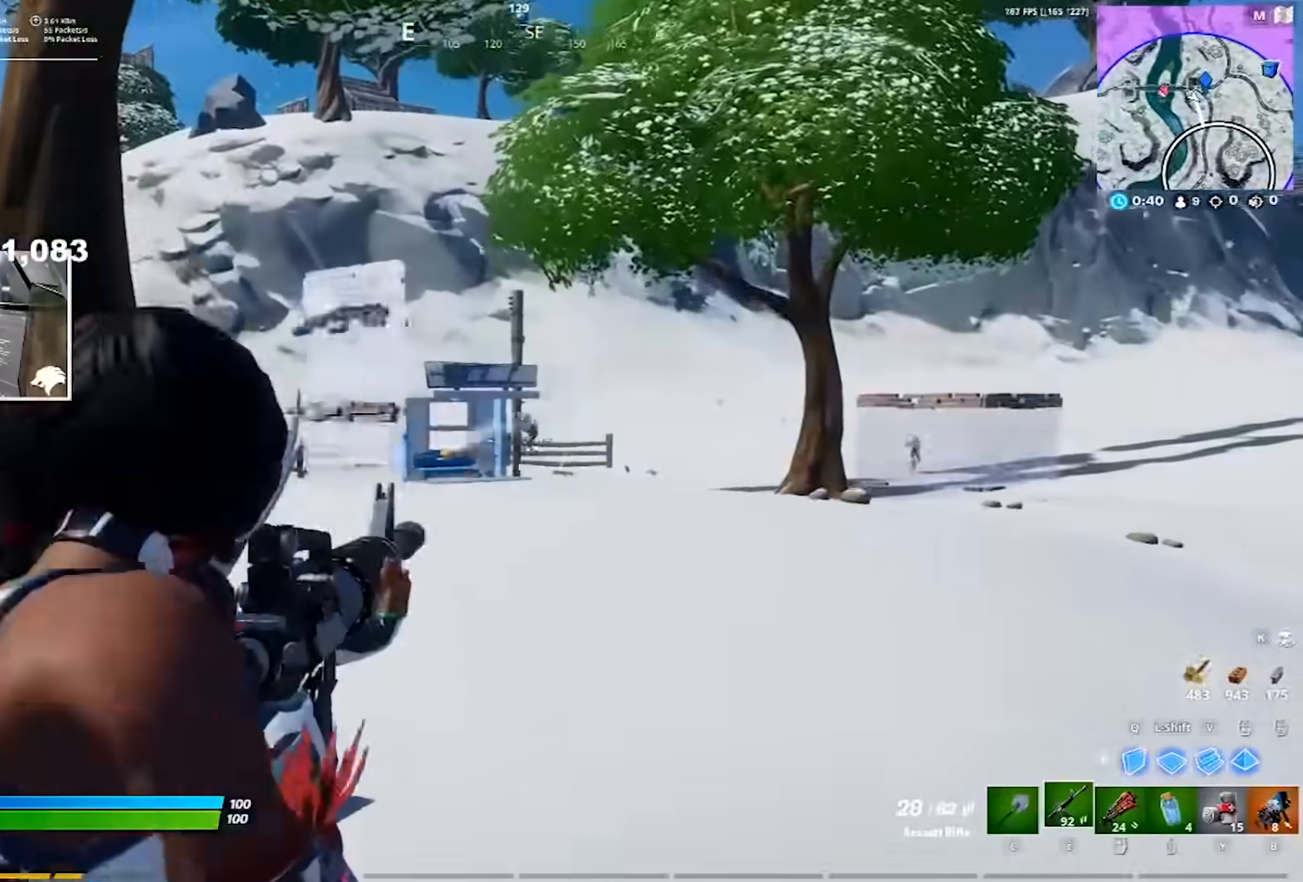
{"keys": ["a", "ctrl", "w"], "mouse": ["left", "right"], "events": [[17, "ctrl", "down"], [17, "w", "up"], [67, "ctrl", "up"], [167, "ctrl", "down"], [267, "ctrl", "up"], [300, "a", "down"], [300, "ctrl", "down"], [300, "w", "down"], [400, "ctrl", "up"], [500, "ctrl", "down"]]}
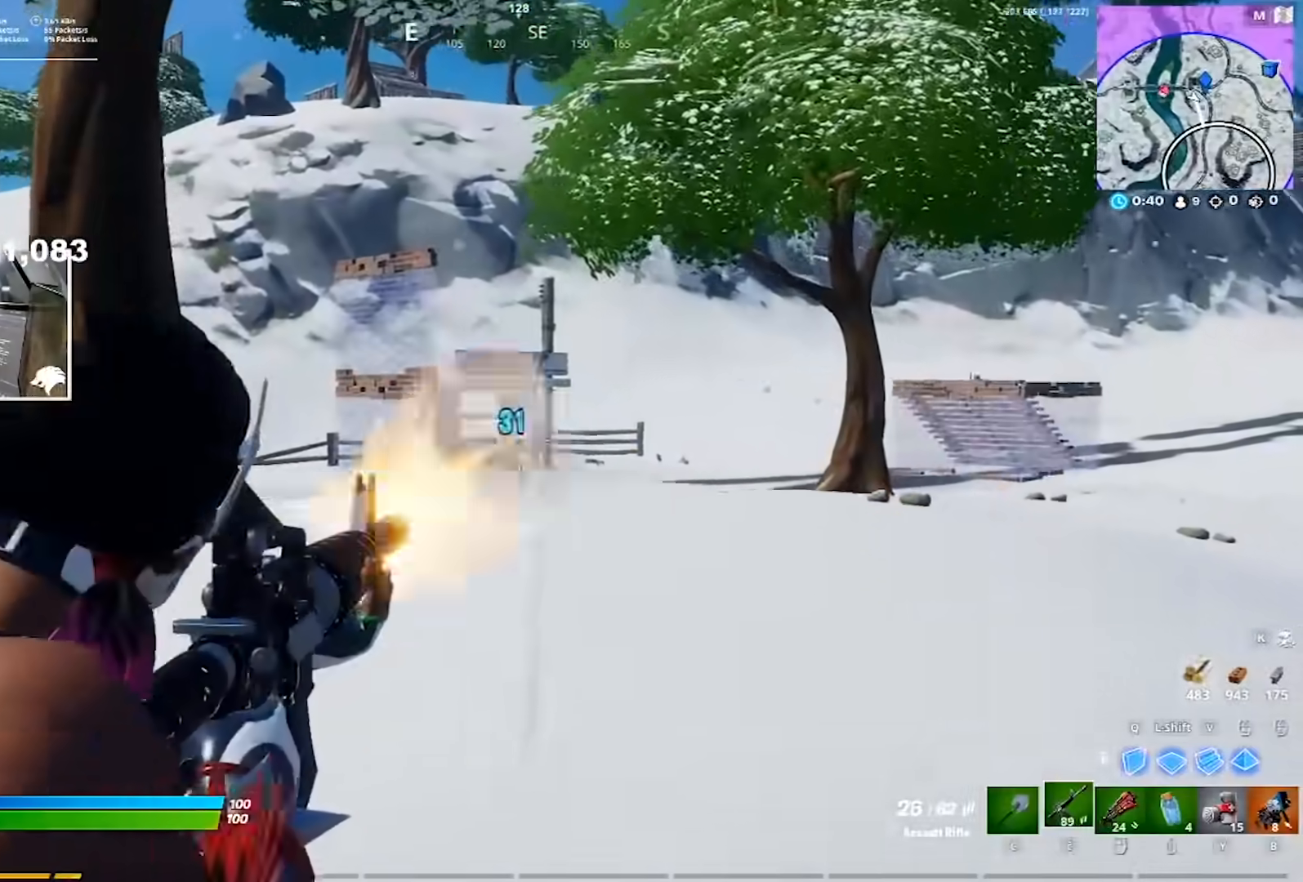
{"keys": ["q", "w"], "mouse": ["left"], "events": [[33, "a", "up"], [33, "ctrl", "up"], [83, "a", "down"], [133, "ctrl", "down"], [183, "a", "up"], [183, "ctrl", "up"], [267, "a", "down"], [267, "ctrl", "down"], [317, "a", "up"], [317, "ctrl", "up"], [367, "mouse_right", "up"], [467, "q", "down"]]}
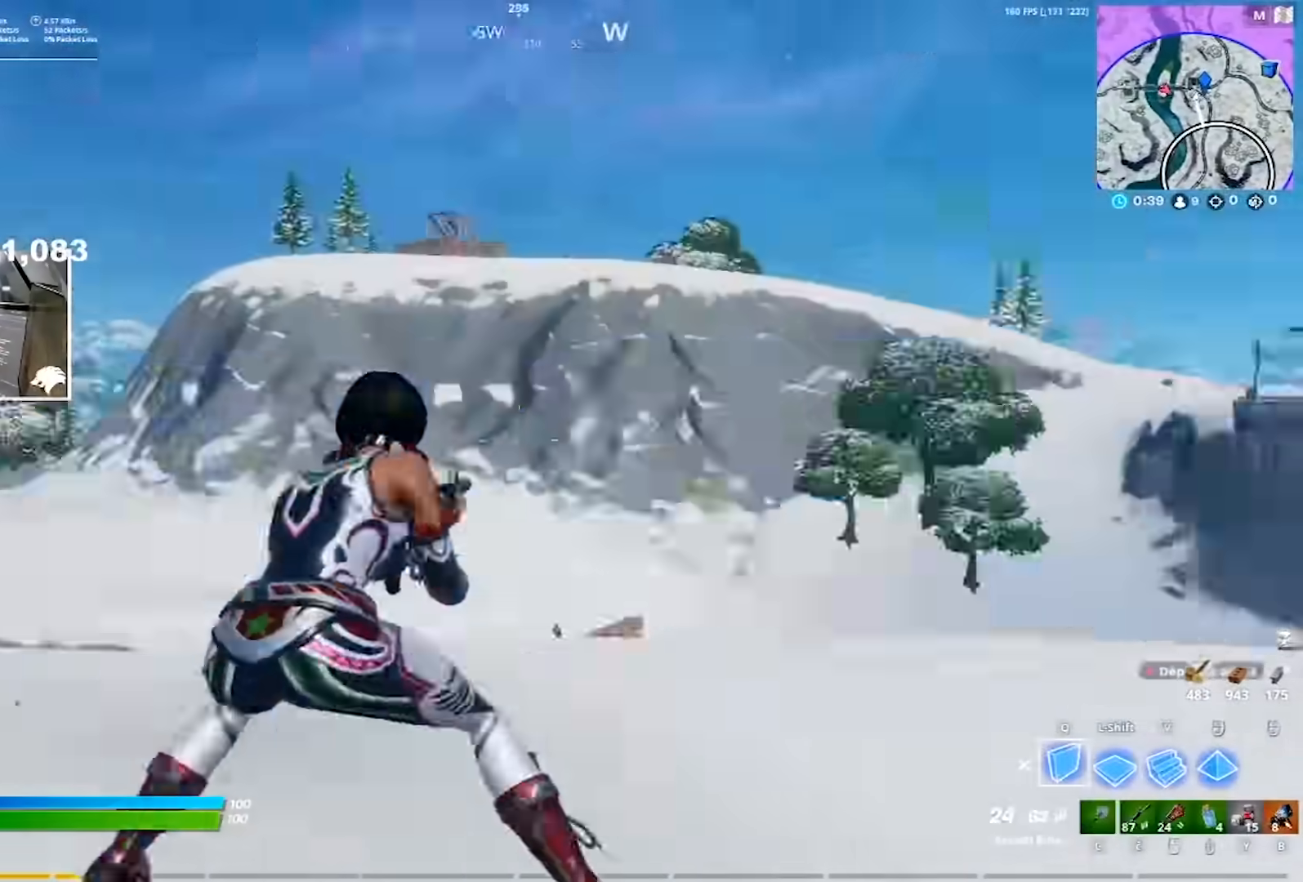
{"keys": ["d"], "mouse": ["left"], "events": [[150, "q", "up"], [200, "w", "up"], [283, "a", "down"], [283, "space", "down"], [383, "a", "up"], [383, "d", "down"], [383, "space", "up"]]}
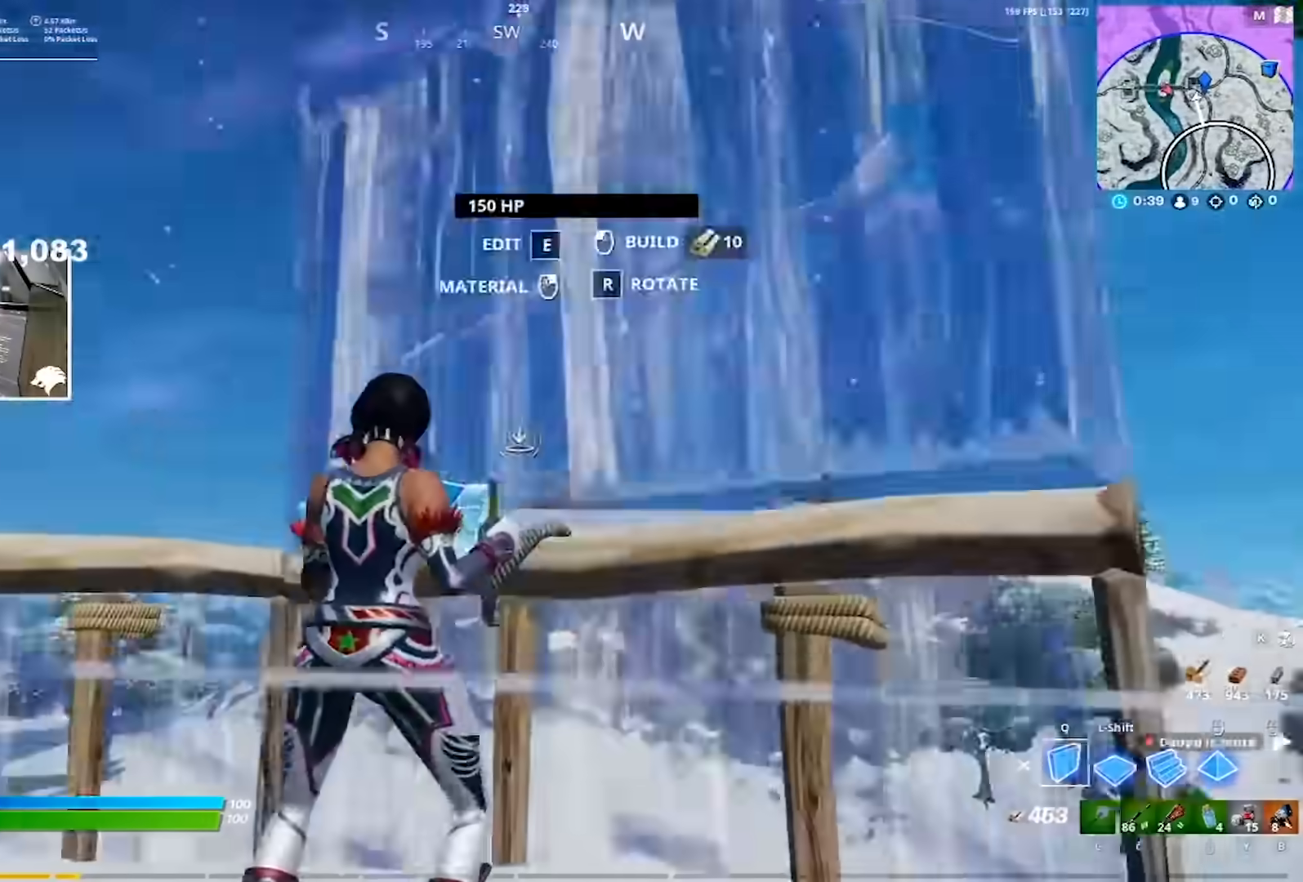
{"keys": ["d", "w"], "mouse": ["left"], "events": [[17, "w", "down"], [117, "shift", "down"], [217, "shift", "up"], [350, "space", "down"], [400, "q", "down"], [400, "space", "up"], [450, "q", "up"]]}
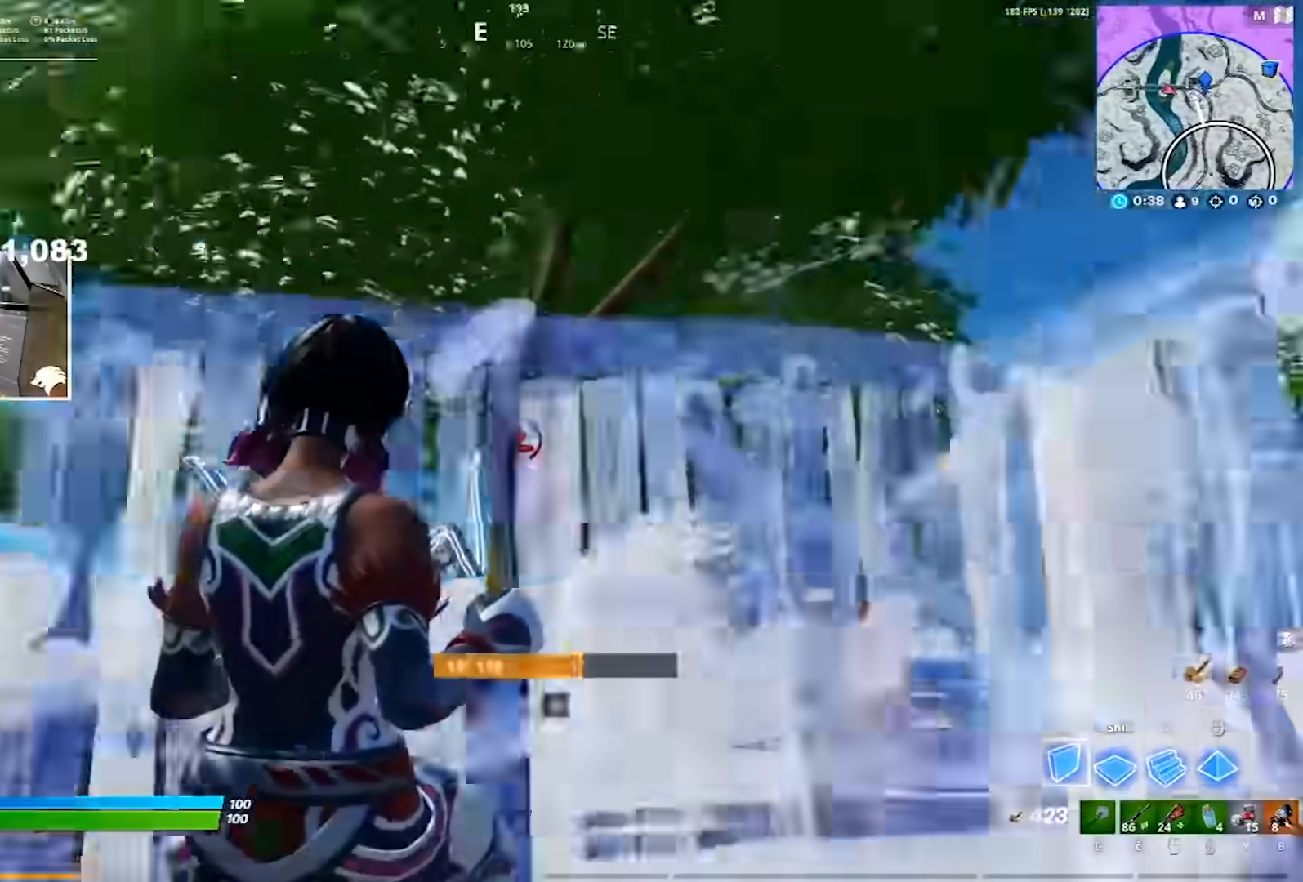
{"keys": ["a", "w"], "mouse": ["left"], "events": [[83, "d", "up"], [133, "d", "down"], [233, "d", "up"], [283, "q", "down"], [467, "q", "up"], [500, "a", "down"]]}
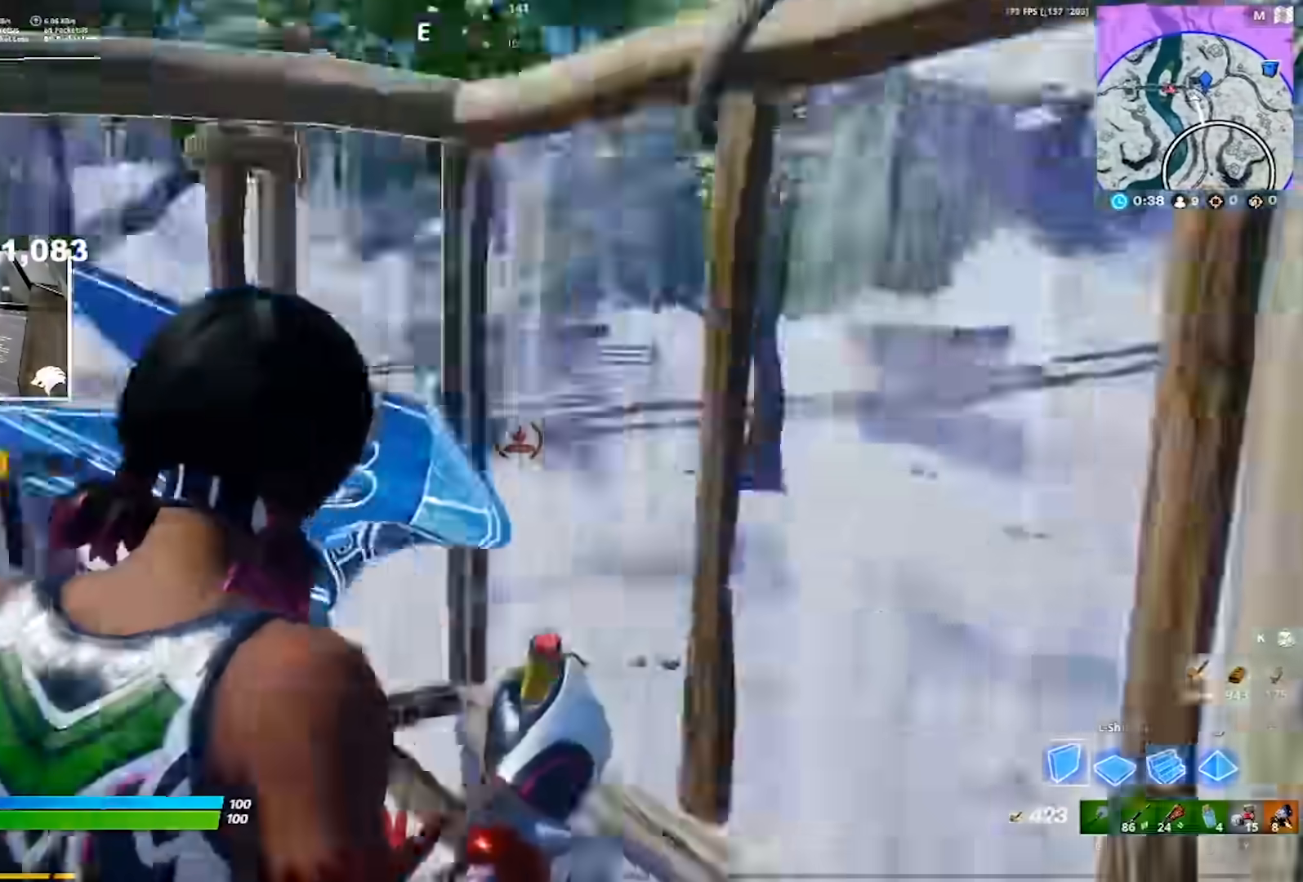
{"keys": ["w"], "mouse": ["left"], "events": [[100, "a", "up"], [200, "shift", "down"], [333, "q", "down"], [433, "q", "up"], [433, "shift", "up"]]}
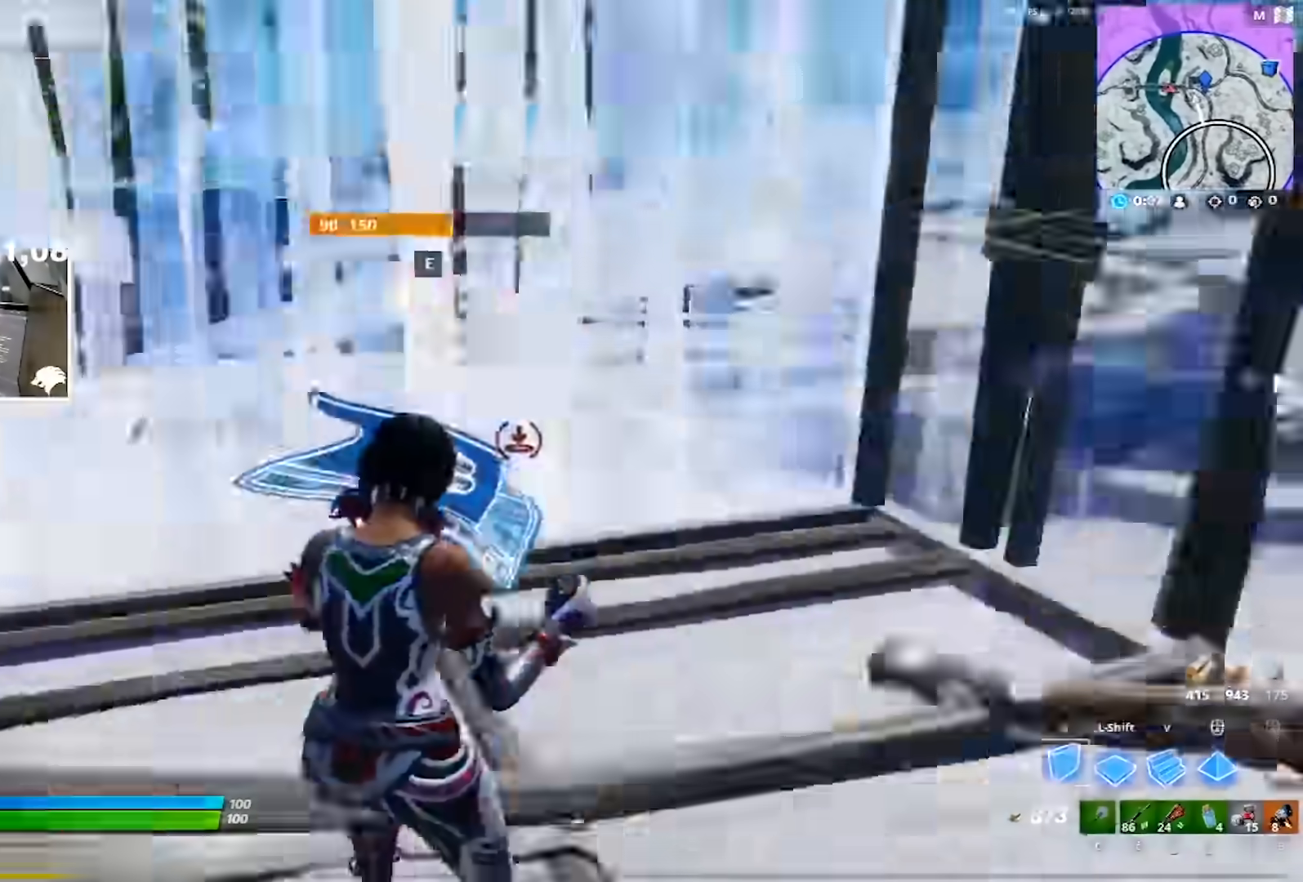
{"keys": ["a"], "mouse": [], "events": [[17, "ctrl", "down"], [67, "a", "down"], [167, "ctrl", "up"], [217, "mouse_wheel", "down"], [267, "w", "up"], [350, "mouse_left", "up"], [350, "mouse_wheel", "up"], [450, "4", "down"], [500, "4", "up"]]}